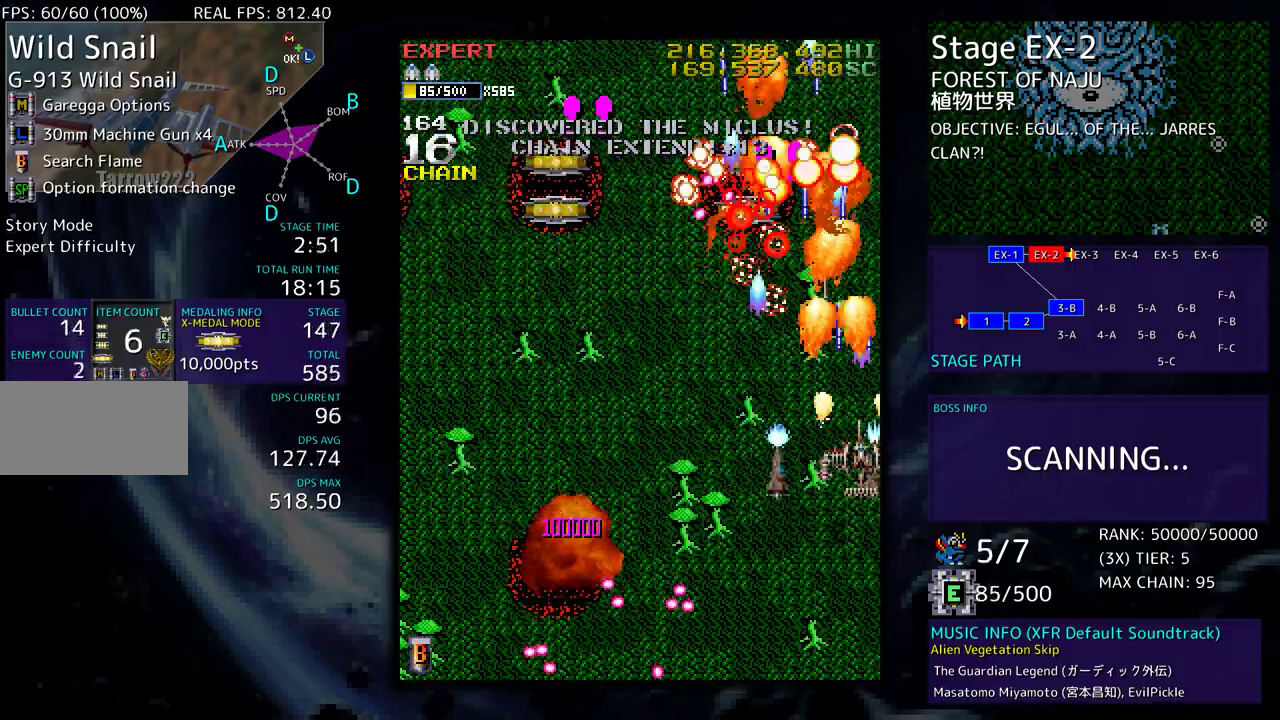
Gameplay with a controller; each line is a JSON object with the inputs held at the frame after it. "events" lists button and stick changes between this image and that frame as [ms after this image, input, new state], when the widget could be followed in between. Not read: L3 R3 other_buttons.
{"buttons": ["DPAD_UP", "DPAD_LEFT"], "events": [[17, "DPAD_LEFT", "down"], [133, "DPAD_LEFT", "up"], [233, "DPAD_DOWN", "up"], [233, "DPAD_LEFT", "down"], [283, "DPAD_UP", "down"], [367, "DPAD_UP", "up"], [400, "DPAD_DOWN", "down"], [467, "DPAD_DOWN", "up"], [500, "DPAD_UP", "down"]]}
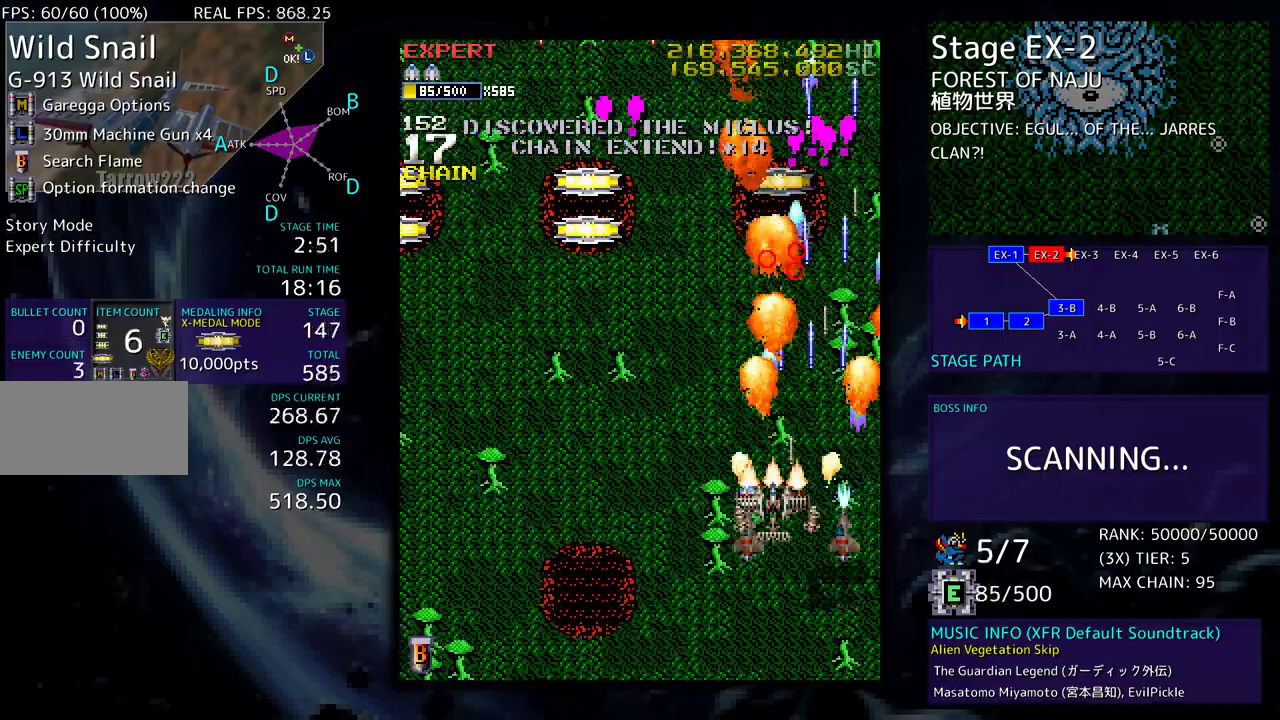
{"buttons": ["DPAD_UP", "DPAD_LEFT"], "events": []}
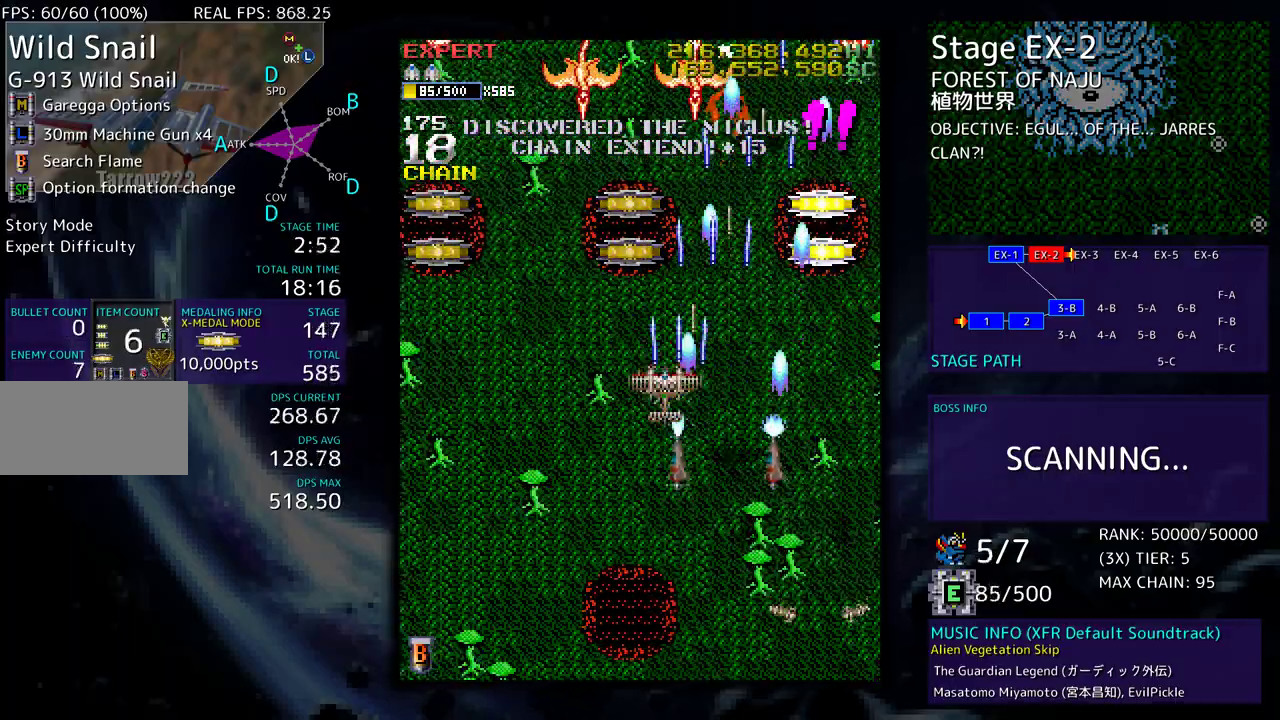
{"buttons": ["DPAD_DOWN", "DPAD_LEFT"], "events": [[33, "DPAD_UP", "up"], [50, "DPAD_DOWN", "down"], [167, "DPAD_DOWN", "up"], [233, "DPAD_UP", "down"], [350, "DPAD_UP", "up"], [367, "DPAD_DOWN", "down"], [367, "DPAD_LEFT", "up"], [467, "DPAD_LEFT", "down"]]}
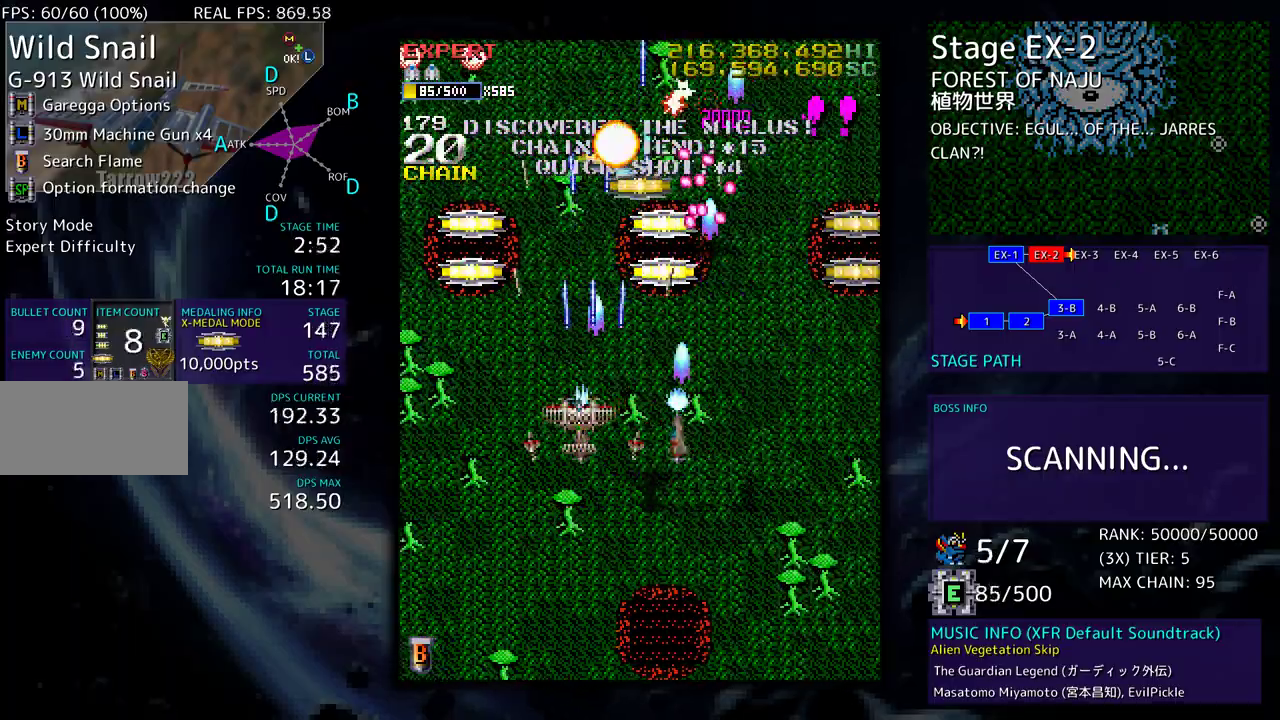
{"buttons": ["DPAD_DOWN", "DPAD_LEFT"], "events": [[200, "DPAD_DOWN", "up"], [250, "DPAD_UP", "down"], [433, "DPAD_UP", "up"], [450, "DPAD_DOWN", "down"]]}
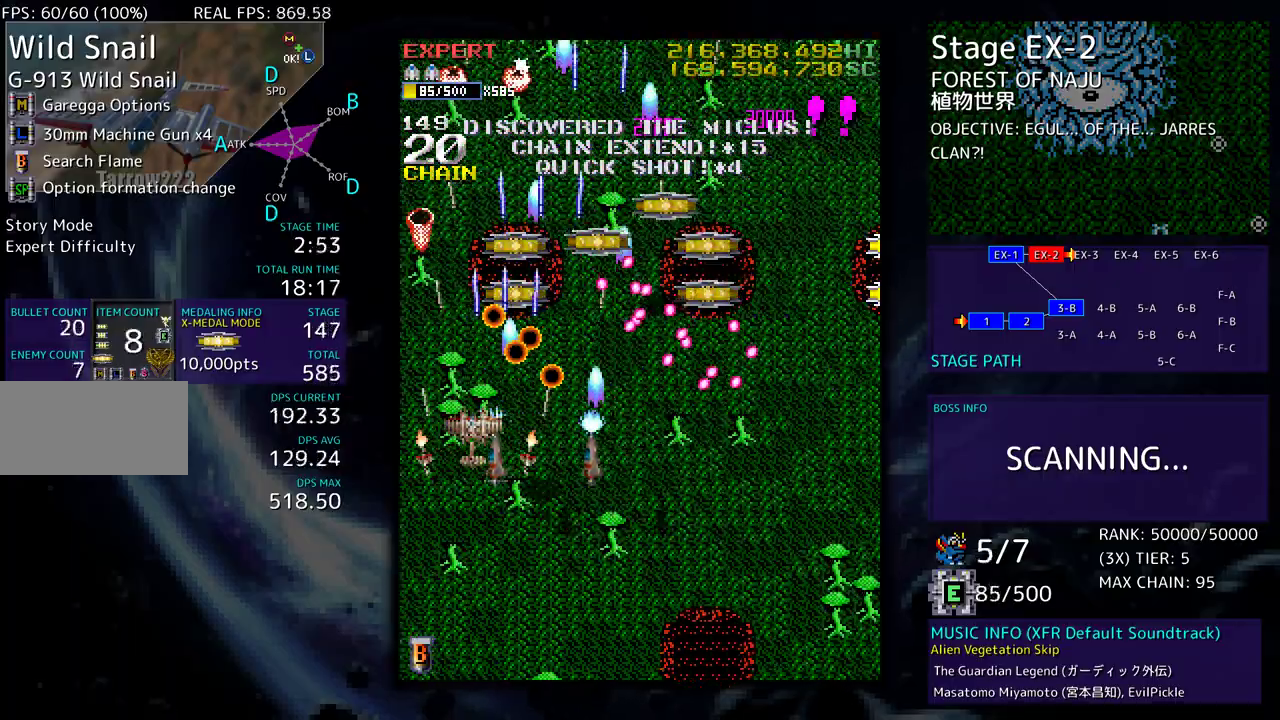
{"buttons": [], "events": [[100, "DPAD_DOWN", "up"], [233, "DPAD_DOWN", "down"], [300, "DPAD_LEFT", "up"], [333, "DPAD_RIGHT", "down"], [417, "DPAD_DOWN", "up"], [433, "DPAD_RIGHT", "up"]]}
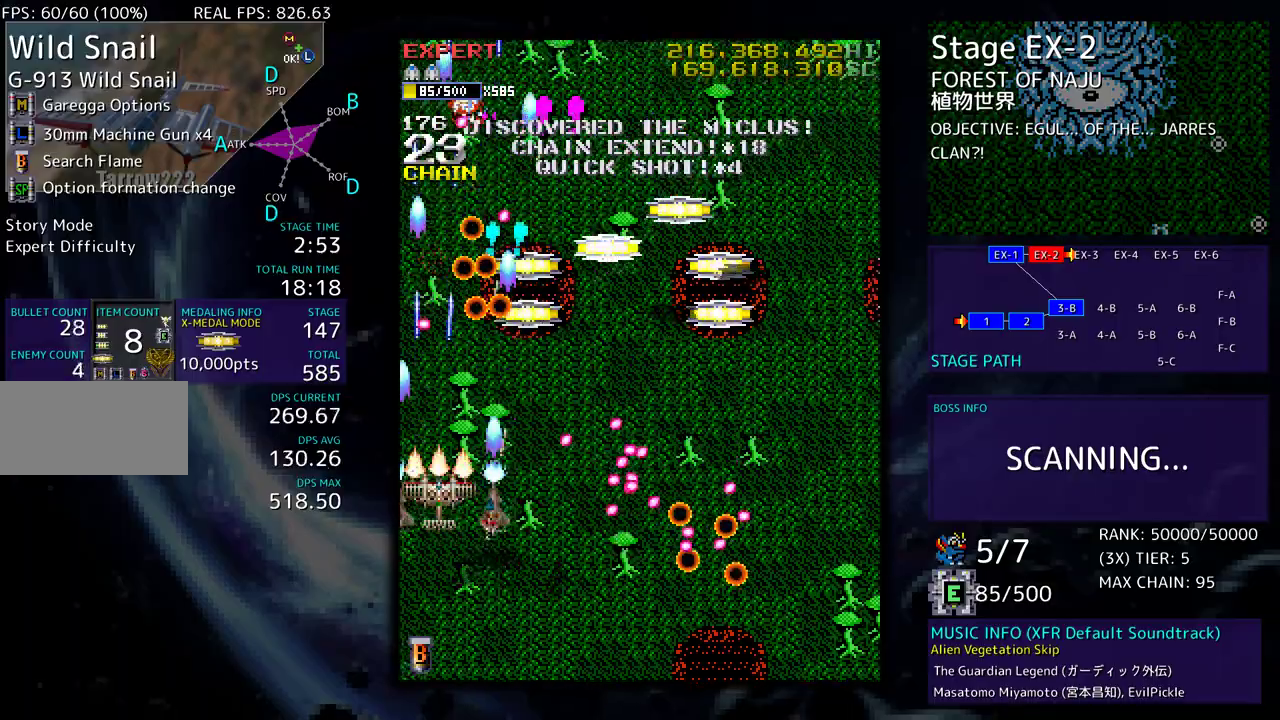
{"buttons": ["DPAD_RIGHT"], "events": [[17, "DPAD_RIGHT", "down"], [67, "DPAD_UP", "down"], [200, "DPAD_UP", "up"], [233, "DPAD_DOWN", "down"], [400, "DPAD_DOWN", "up"]]}
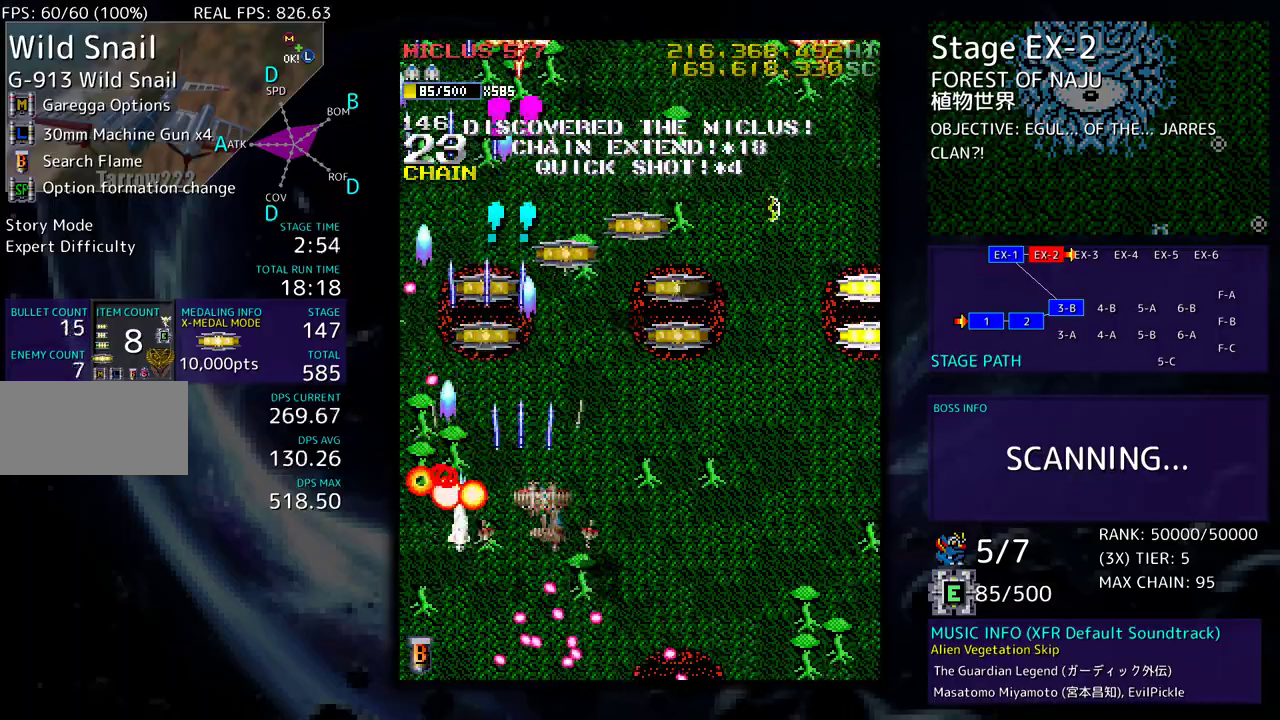
{"buttons": ["DPAD_DOWN", "DPAD_RIGHT"], "events": [[83, "DPAD_UP", "down"], [233, "DPAD_UP", "up"], [250, "DPAD_DOWN", "down"], [250, "DPAD_RIGHT", "up"], [267, "DPAD_LEFT", "down"], [317, "DPAD_DOWN", "up"], [367, "DPAD_DOWN", "down"], [383, "DPAD_LEFT", "up"], [383, "DPAD_RIGHT", "down"]]}
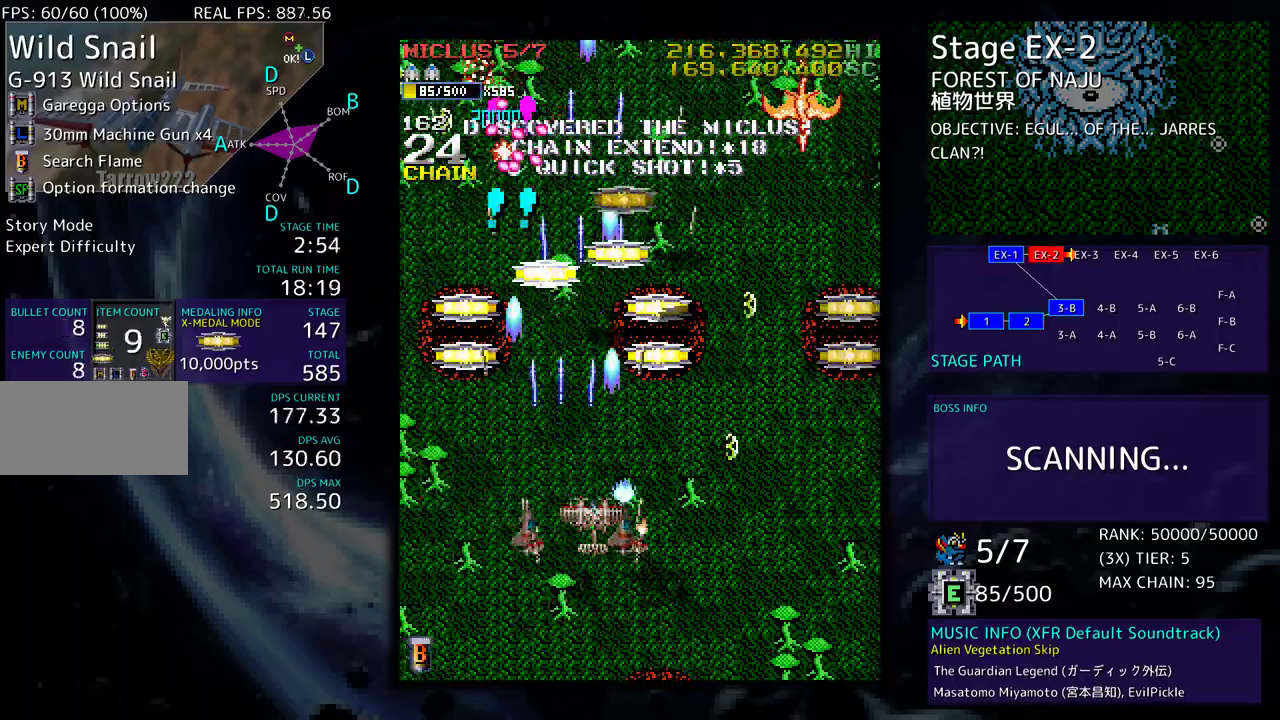
{"buttons": ["DPAD_RIGHT"], "events": [[117, "DPAD_DOWN", "up"], [200, "DPAD_RIGHT", "up"], [200, "DPAD_UP", "down"], [317, "DPAD_RIGHT", "down"], [367, "DPAD_UP", "up"]]}
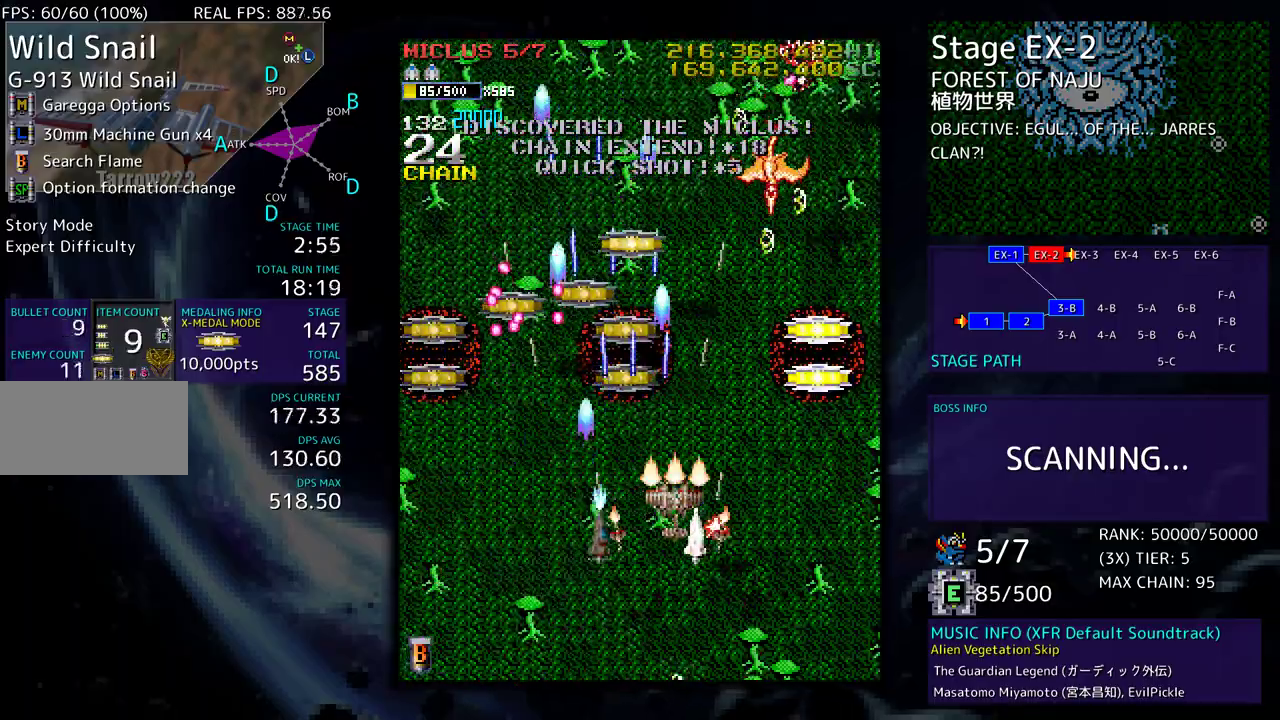
{"buttons": ["DPAD_DOWN", "DPAD_RIGHT"], "events": [[167, "DPAD_DOWN", "down"]]}
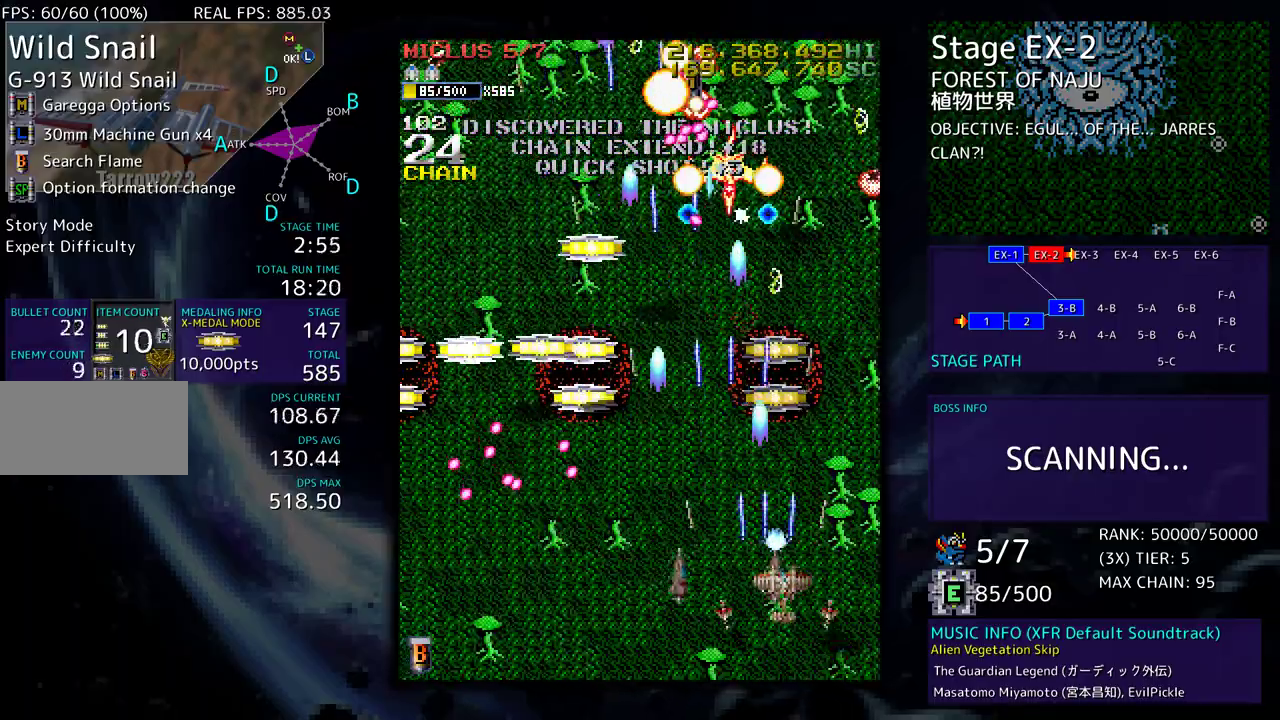
{"buttons": ["DPAD_RIGHT"], "events": [[133, "DPAD_DOWN", "up"], [167, "DPAD_RIGHT", "up"], [250, "DPAD_RIGHT", "down"], [350, "DPAD_RIGHT", "up"], [433, "DPAD_DOWN", "down"], [433, "DPAD_RIGHT", "down"], [500, "DPAD_DOWN", "up"]]}
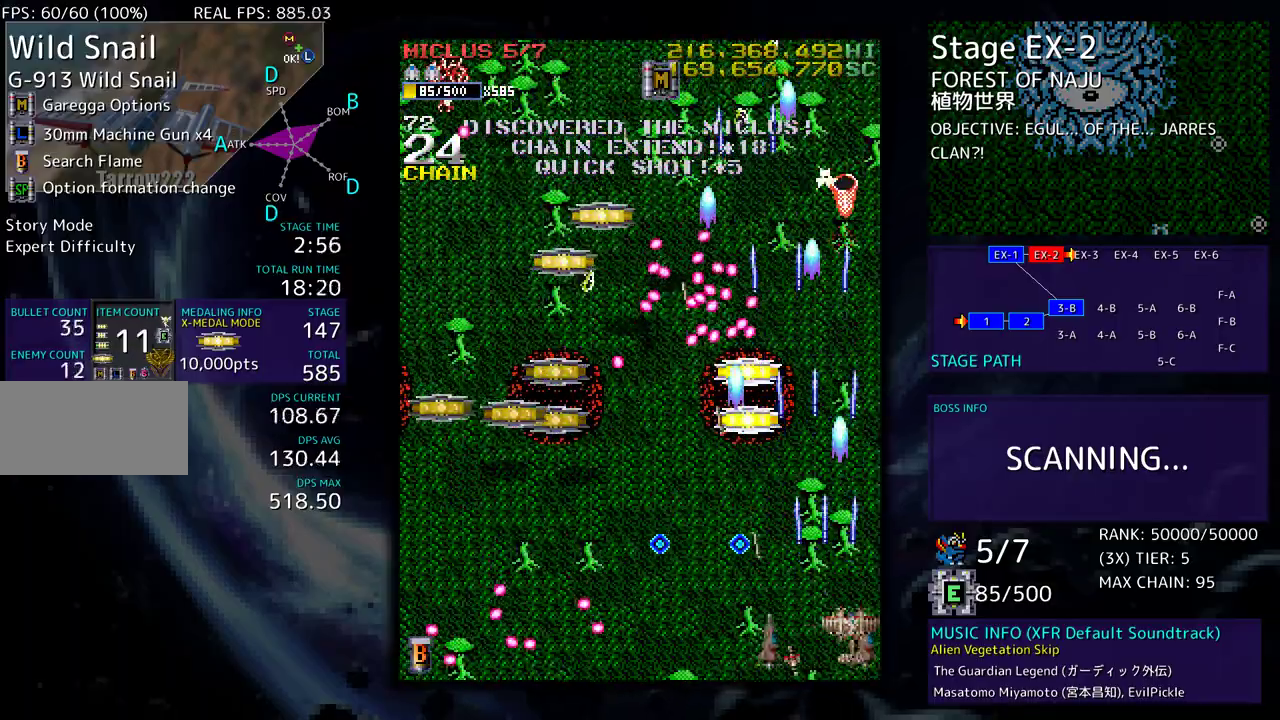
{"buttons": ["DPAD_LEFT"], "events": [[50, "DPAD_RIGHT", "up"], [50, "DPAD_UP", "down"], [67, "DPAD_LEFT", "down"], [183, "DPAD_UP", "up"], [250, "DPAD_DOWN", "down"], [467, "DPAD_DOWN", "up"]]}
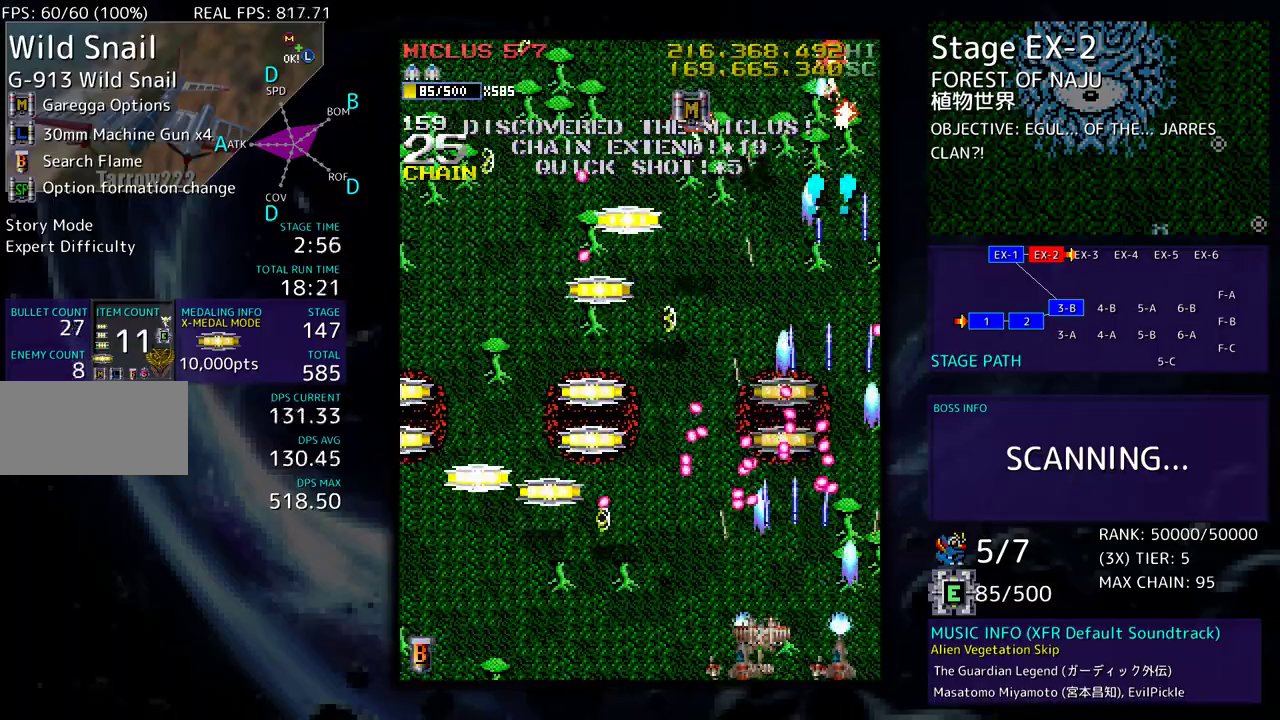
{"buttons": ["DPAD_UP", "DPAD_LEFT"], "events": [[433, "DPAD_UP", "down"]]}
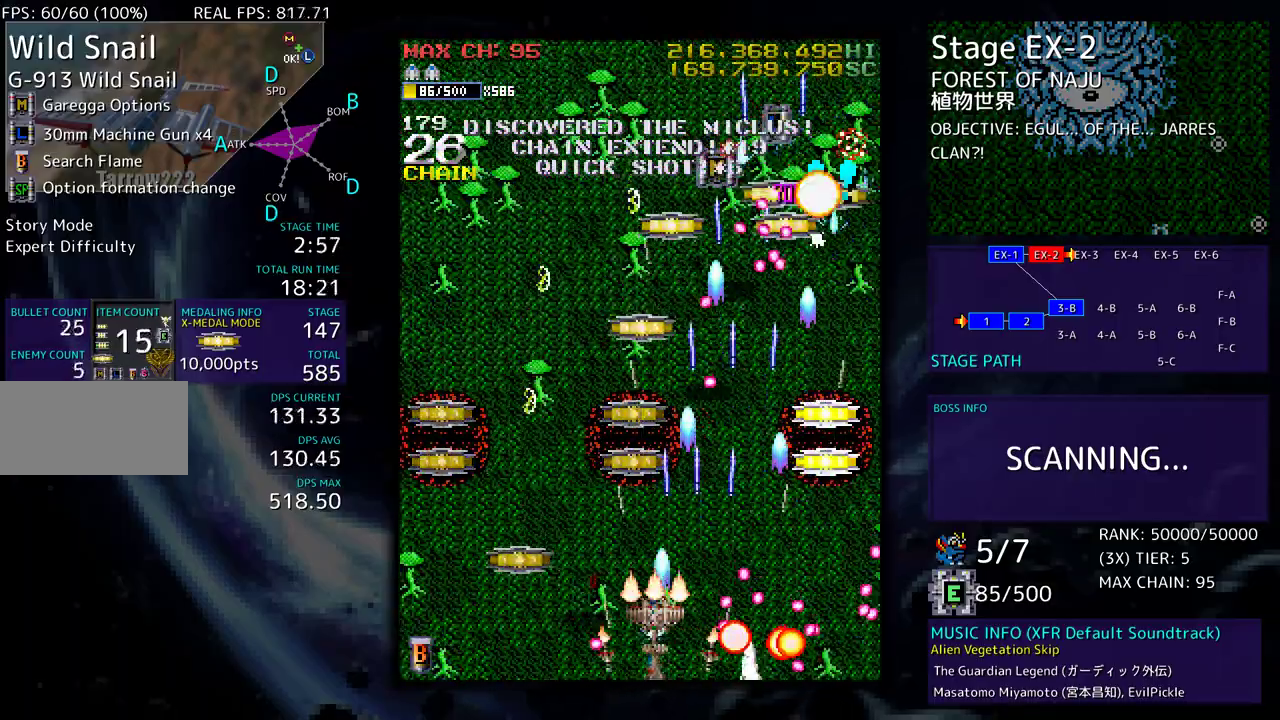
{"buttons": ["DPAD_UP", "DPAD_LEFT"], "events": [[83, "DPAD_UP", "up"], [150, "DPAD_DOWN", "down"], [217, "DPAD_DOWN", "up"], [300, "DPAD_UP", "down"]]}
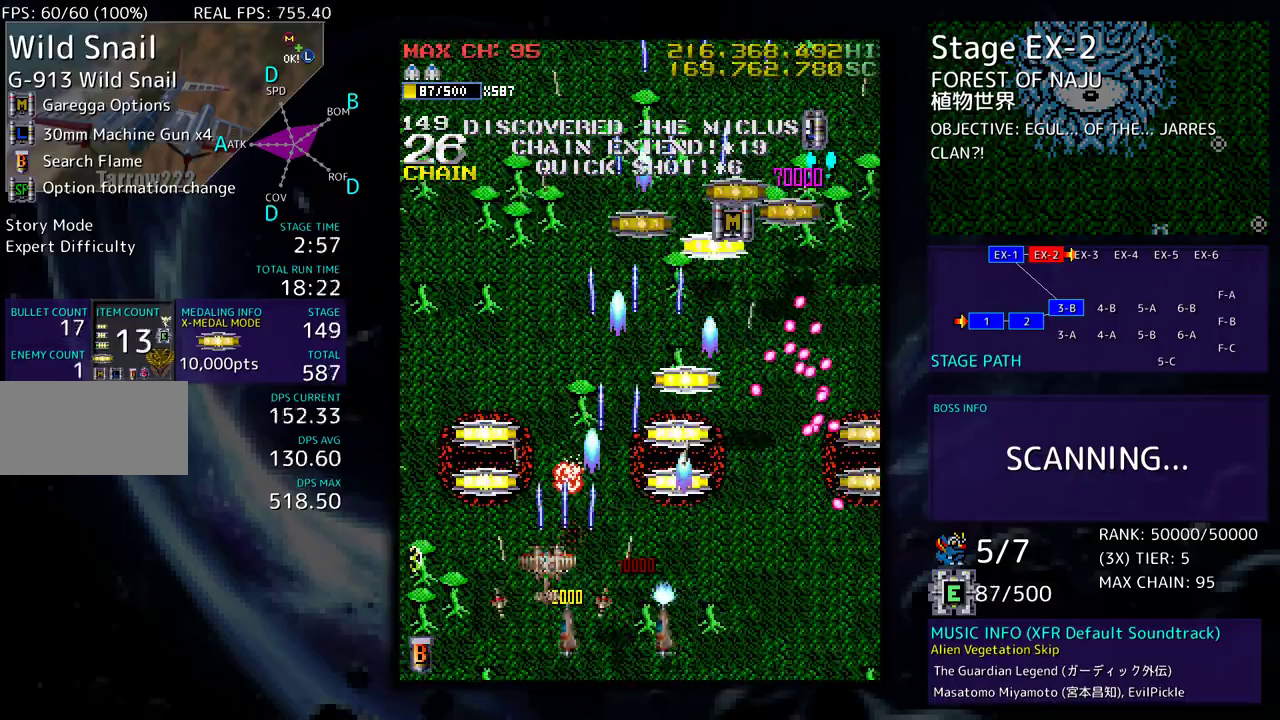
{"buttons": ["DPAD_UP", "DPAD_RIGHT"], "events": [[117, "DPAD_UP", "up"], [217, "DPAD_UP", "down"], [333, "DPAD_LEFT", "up"], [433, "DPAD_RIGHT", "down"]]}
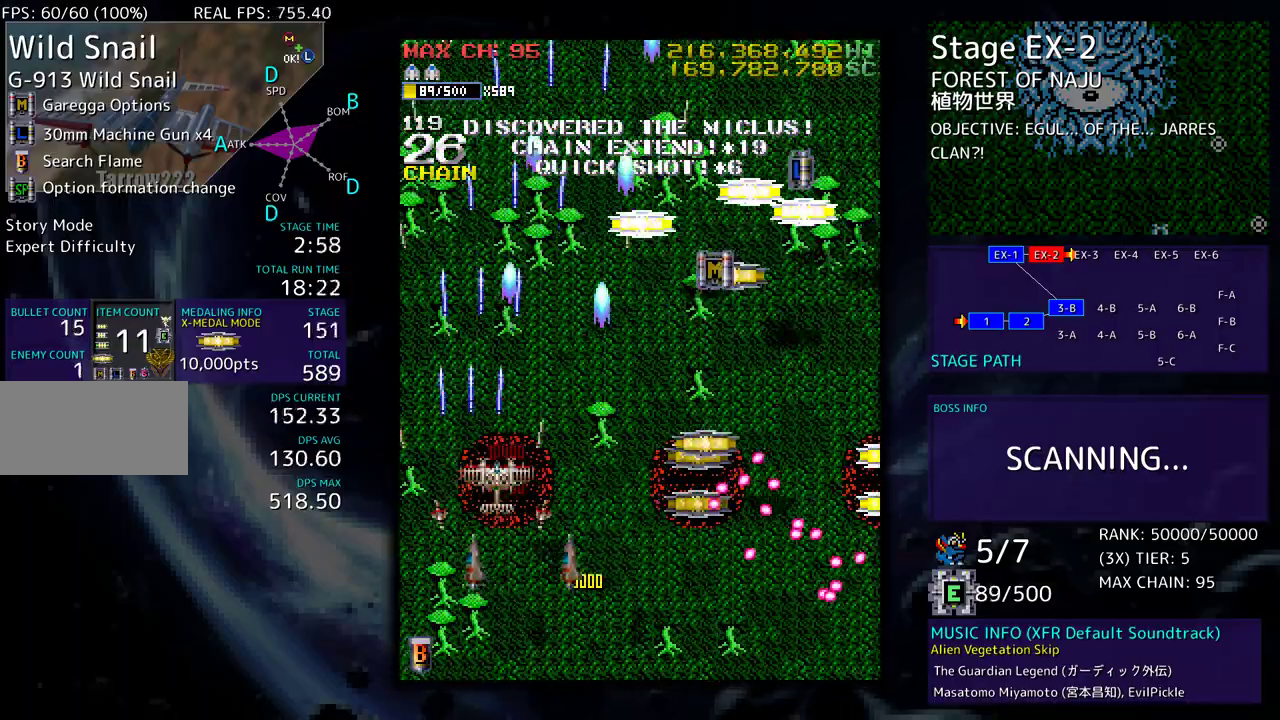
{"buttons": ["DPAD_DOWN", "DPAD_RIGHT"], "events": [[83, "DPAD_UP", "up"], [133, "DPAD_DOWN", "down"], [200, "DPAD_DOWN", "up"], [233, "DPAD_UP", "down"], [283, "DPAD_UP", "up"], [333, "DPAD_DOWN", "down"]]}
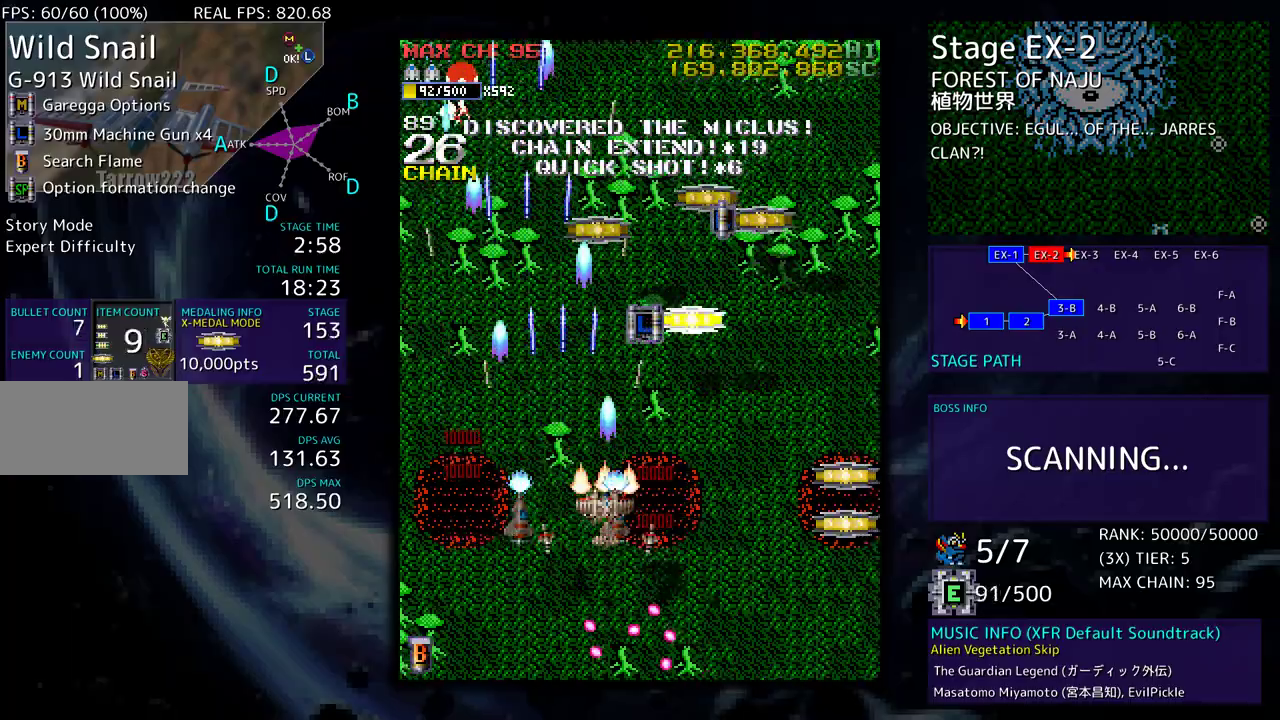
{"buttons": ["DPAD_DOWN"], "events": [[83, "DPAD_DOWN", "up"], [100, "DPAD_RIGHT", "up"], [117, "DPAD_UP", "down"], [183, "DPAD_LEFT", "down"], [333, "DPAD_UP", "up"], [417, "DPAD_DOWN", "down"], [483, "DPAD_LEFT", "up"]]}
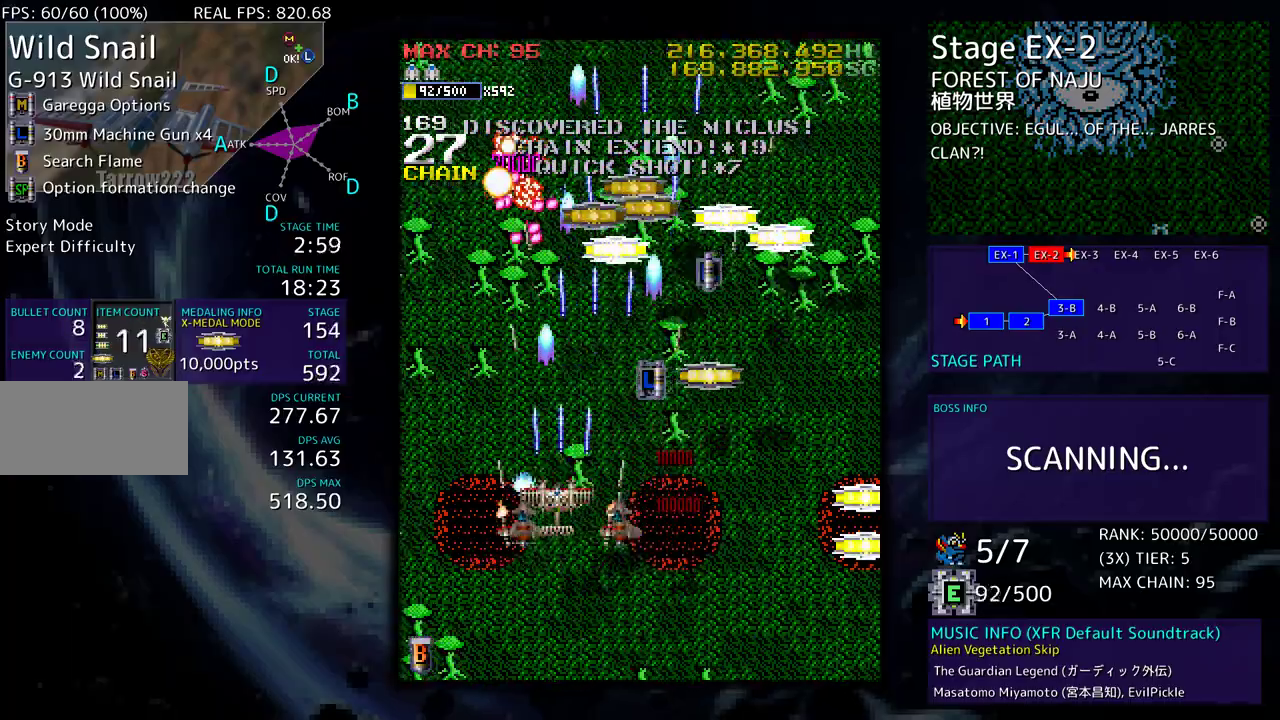
{"buttons": ["DPAD_UP", "DPAD_RIGHT"], "events": [[17, "DPAD_RIGHT", "down"], [167, "DPAD_DOWN", "up"], [200, "DPAD_UP", "down"]]}
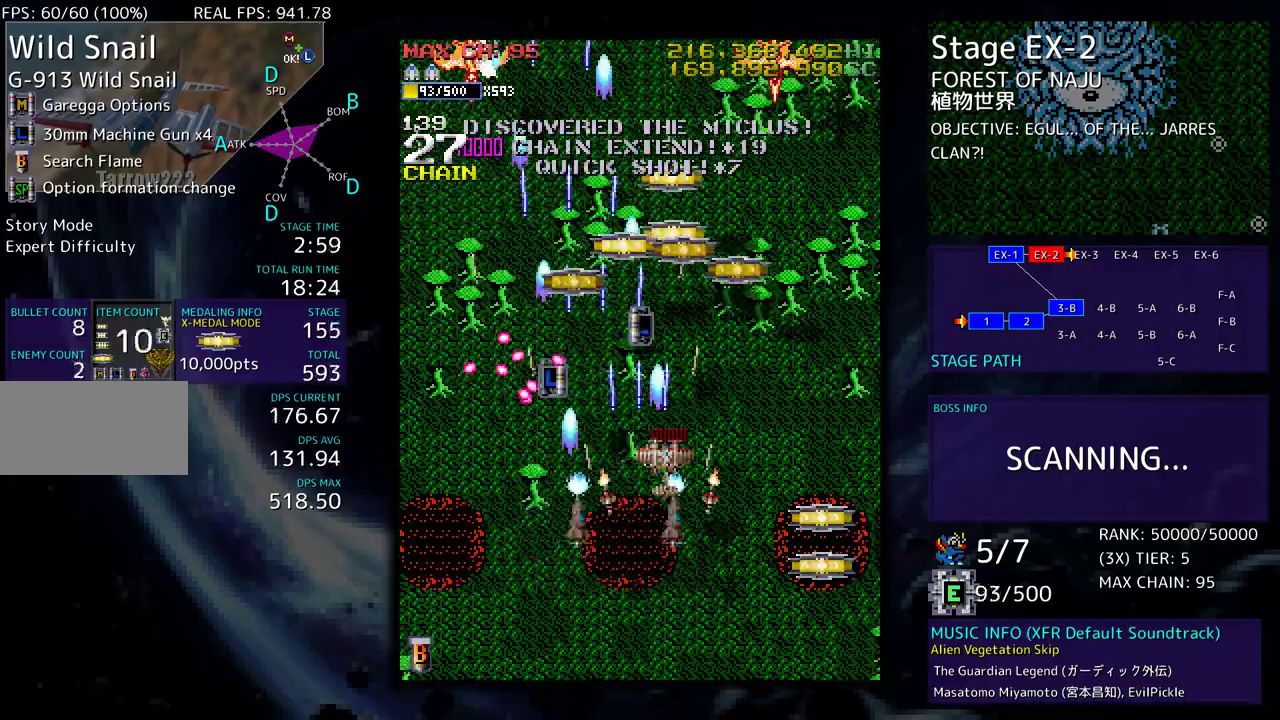
{"buttons": ["DPAD_DOWN", "DPAD_RIGHT"], "events": [[33, "DPAD_RIGHT", "up"], [117, "DPAD_RIGHT", "down"], [117, "DPAD_UP", "up"], [167, "DPAD_DOWN", "down"]]}
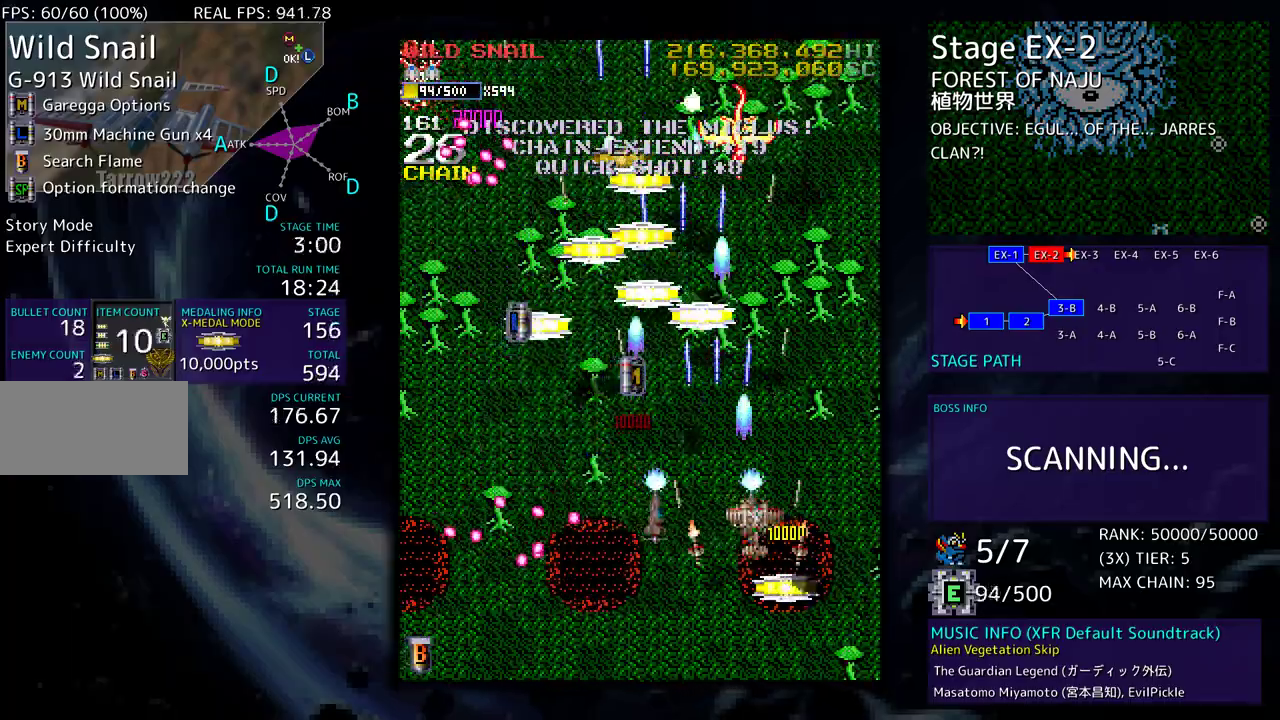
{"buttons": ["DPAD_DOWN", "DPAD_RIGHT"]}
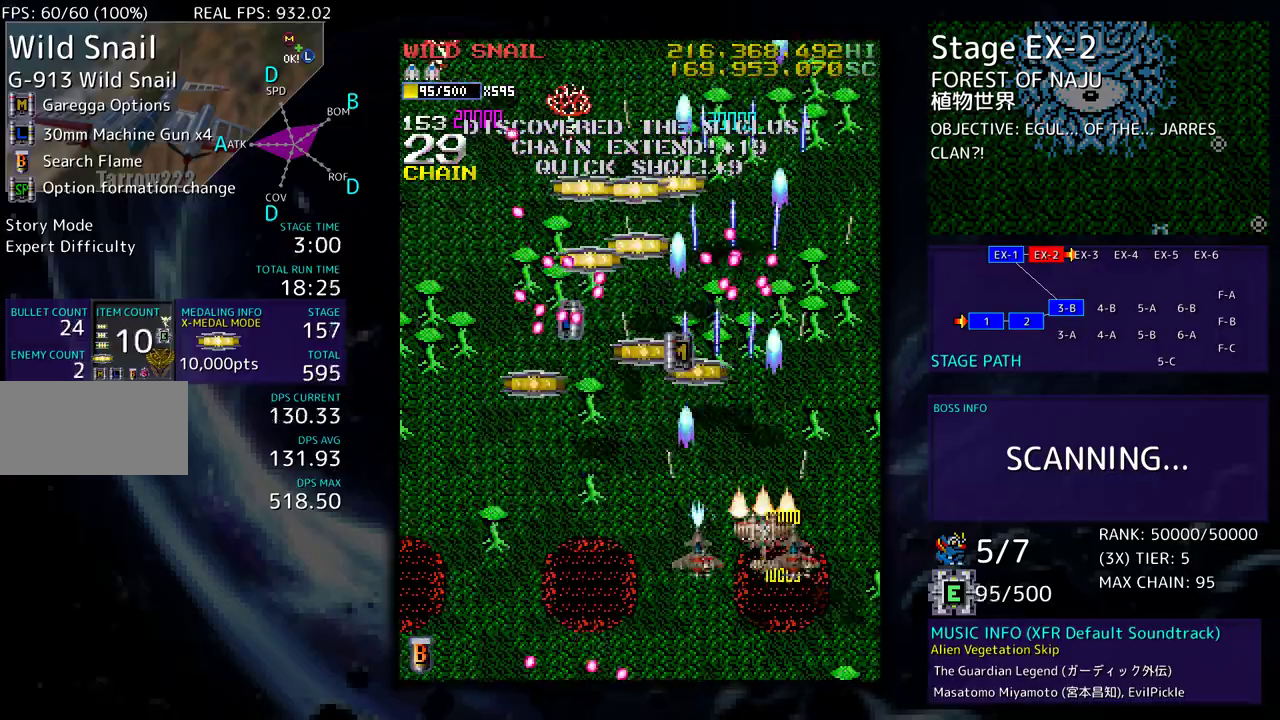
{"buttons": ["DPAD_DOWN", "DPAD_LEFT"], "events": [[67, "DPAD_RIGHT", "up"], [83, "DPAD_LEFT", "down"], [117, "DPAD_DOWN", "up"], [183, "DPAD_DOWN", "down"]]}
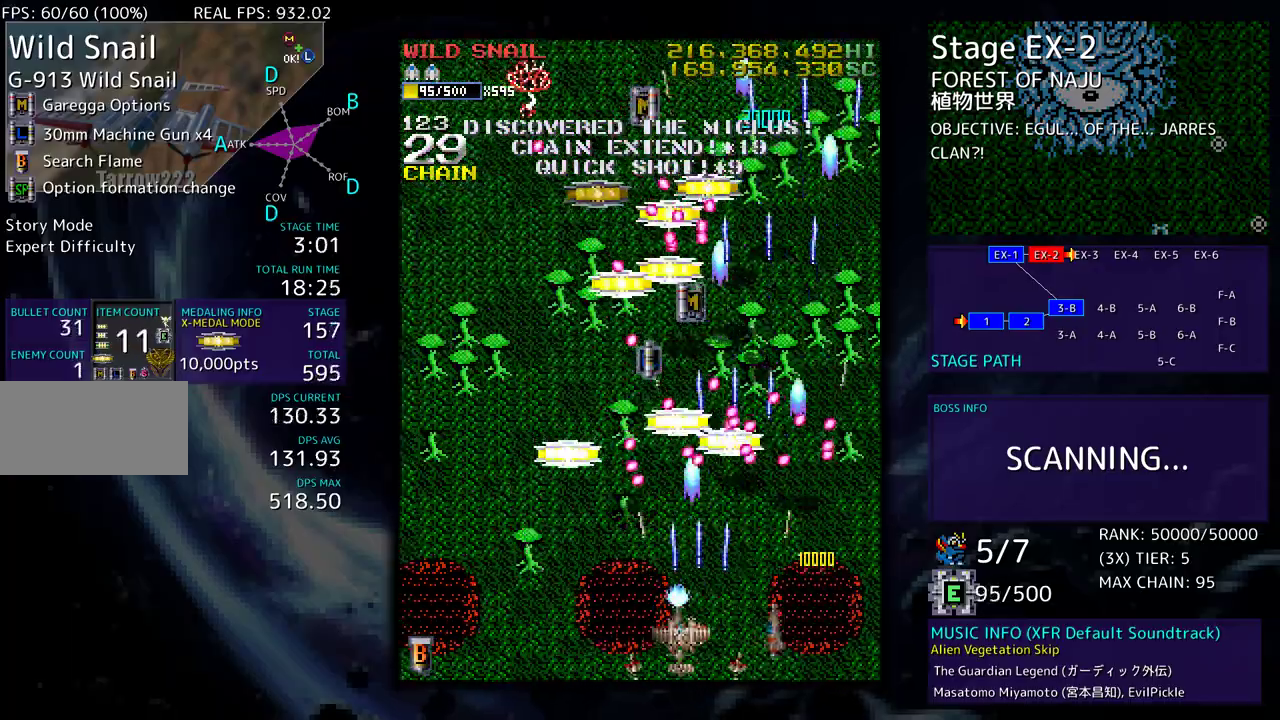
{"buttons": ["DPAD_UP", "DPAD_RIGHT"], "events": [[100, "DPAD_DOWN", "up"], [200, "DPAD_UP", "down"], [467, "DPAD_LEFT", "up"], [483, "DPAD_RIGHT", "down"]]}
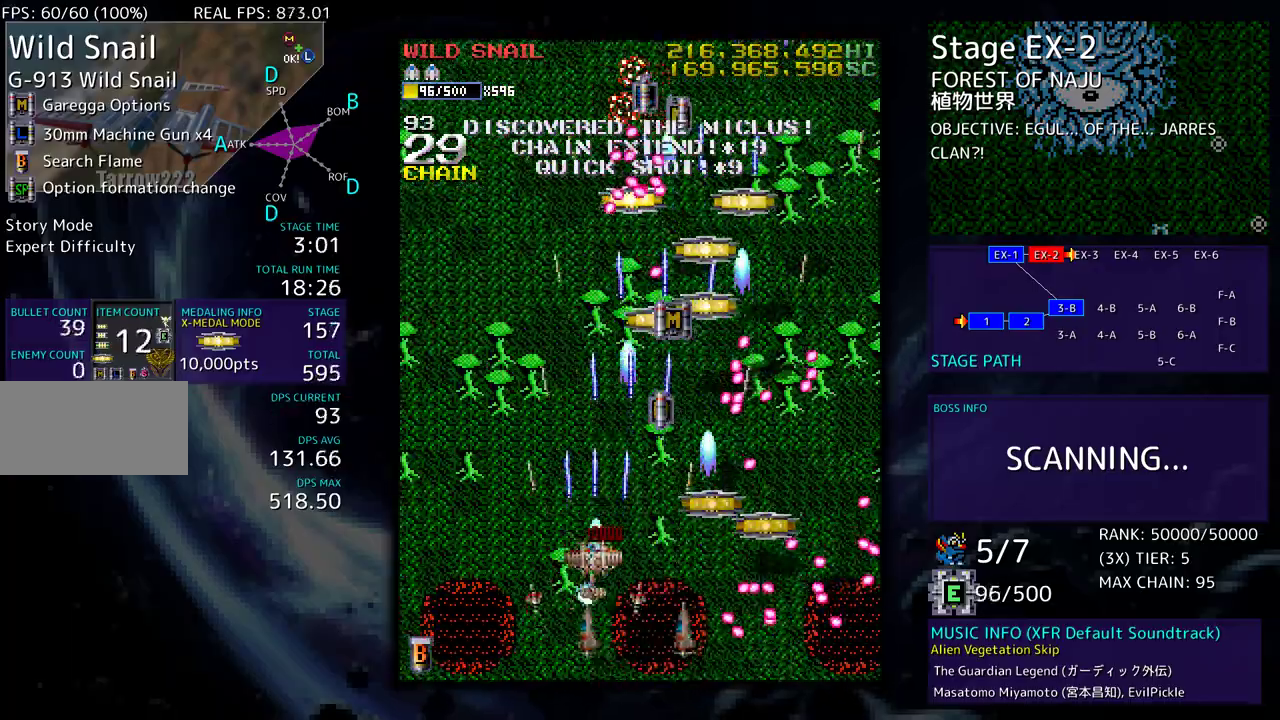
{"buttons": ["DPAD_DOWN", "DPAD_LEFT"], "events": [[117, "DPAD_UP", "up"], [200, "DPAD_DOWN", "down"], [467, "DPAD_RIGHT", "up"], [483, "DPAD_LEFT", "down"]]}